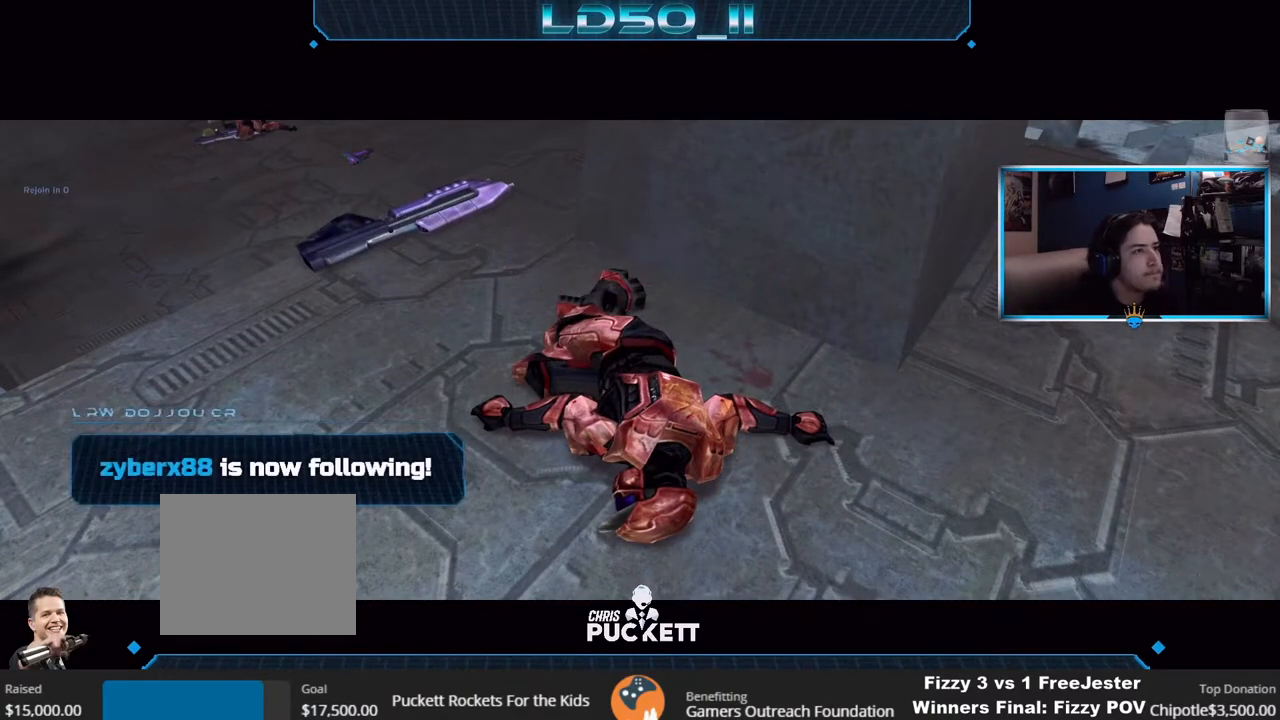
Gameplay with a controller (Xbox layout); each line is a JSON object with the inputs held at the frame after it. "events" lists button and stick changes between this image and that frame as [ms after this image, input, new state], when the widget could be followed in between.
{"buttons": ["SELECT"], "left_stick": "center", "right_stick": "center"}
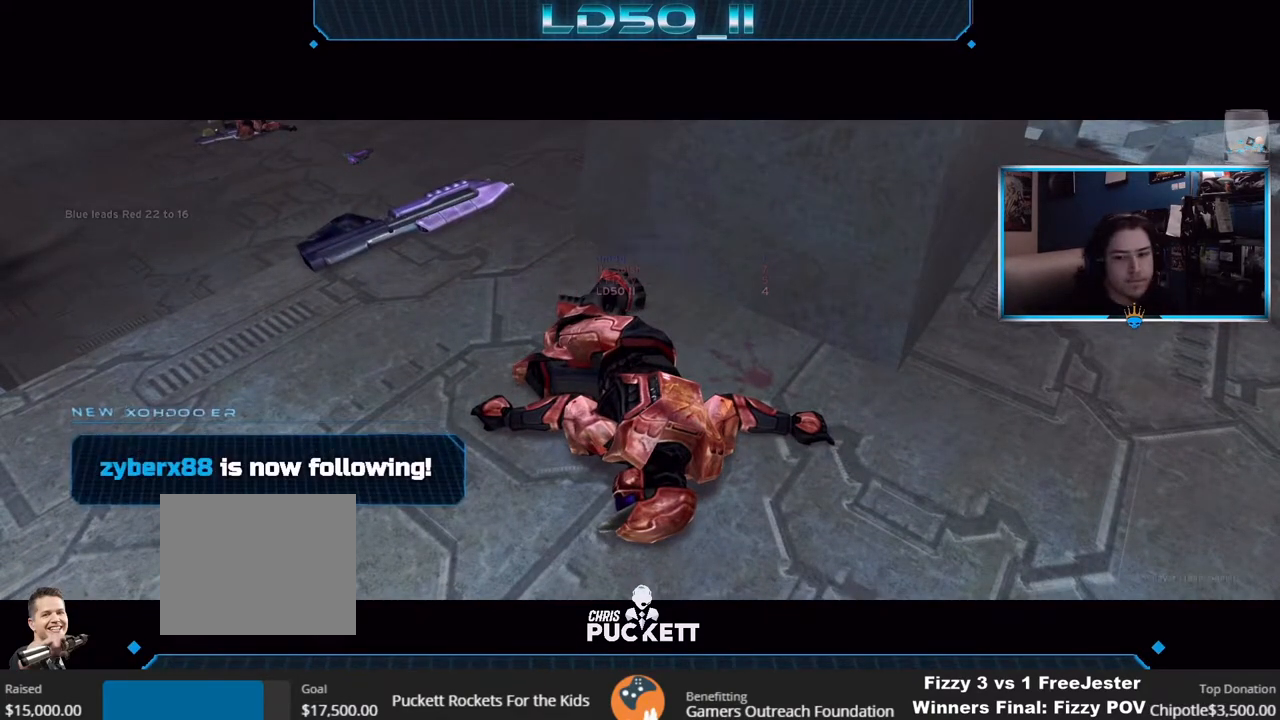
{"buttons": [], "left_stick": "up-right", "right_stick": "center", "events": [[83, "SELECT", "up"], [267, "left_stick", "right"], [317, "left_stick", "down"], [383, "left_stick", "left"], [483, "left_stick", "up-right"]]}
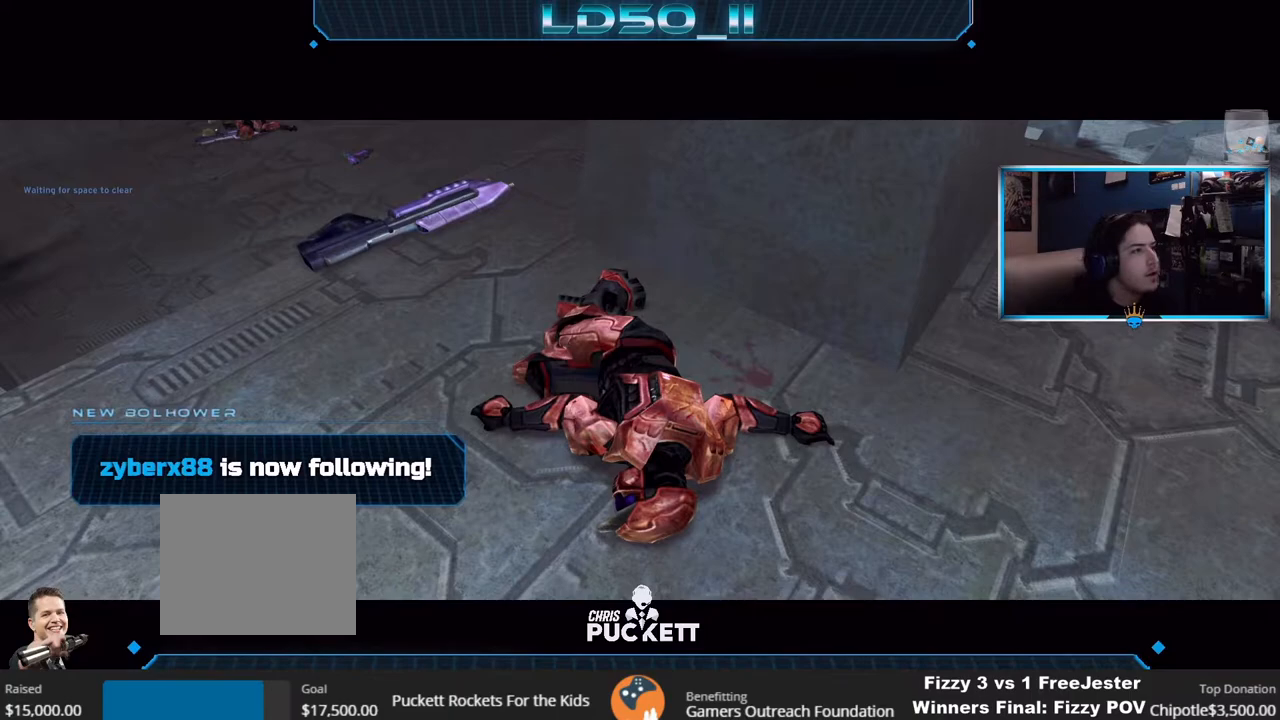
{"buttons": [], "left_stick": "center", "right_stick": "center", "events": [[67, "left_stick", "down"], [133, "left_stick", "left"], [200, "left_stick", "up"], [250, "left_stick", "right"], [300, "left_stick", "down"], [367, "left_stick", "left"], [417, "Y", "down"], [450, "left_stick", "center"], [467, "Y", "up"]]}
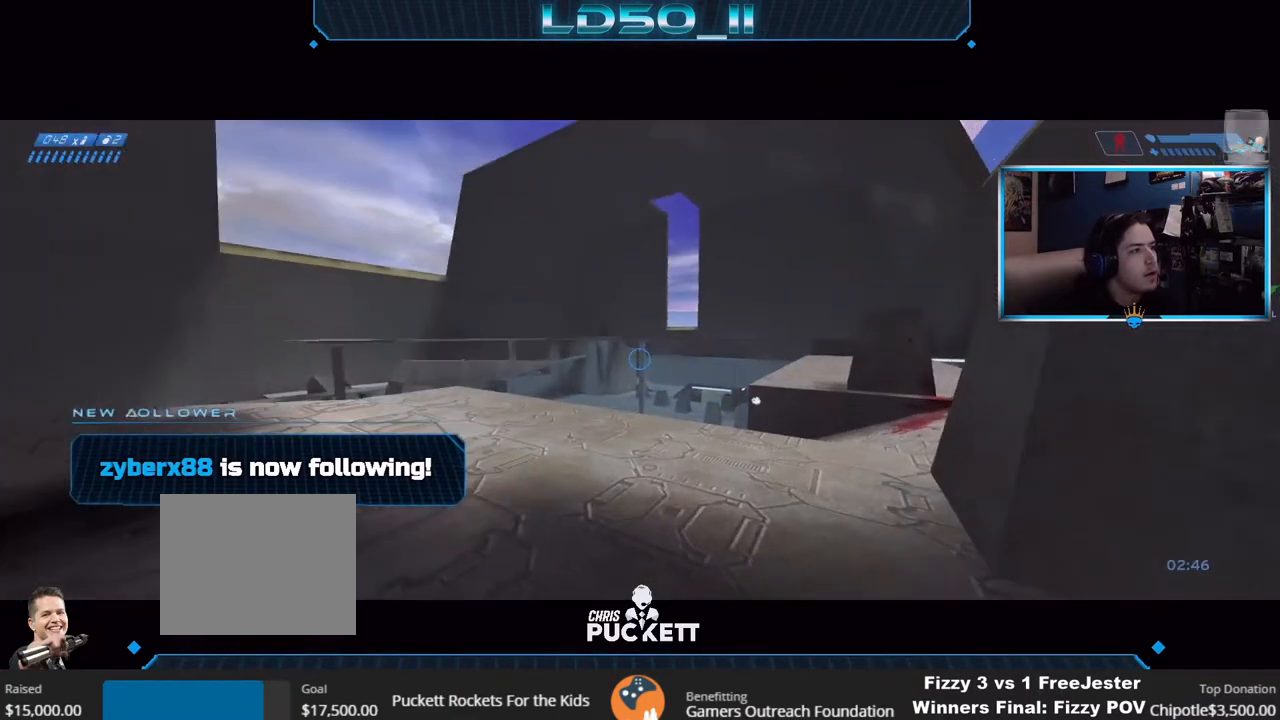
{"buttons": [], "left_stick": "left", "right_stick": "left", "events": [[67, "right_stick", "right"], [117, "left_stick", "left"], [183, "right_stick", "down-left"], [300, "left_stick", "center"], [383, "left_stick", "left"], [400, "right_stick", "left"]]}
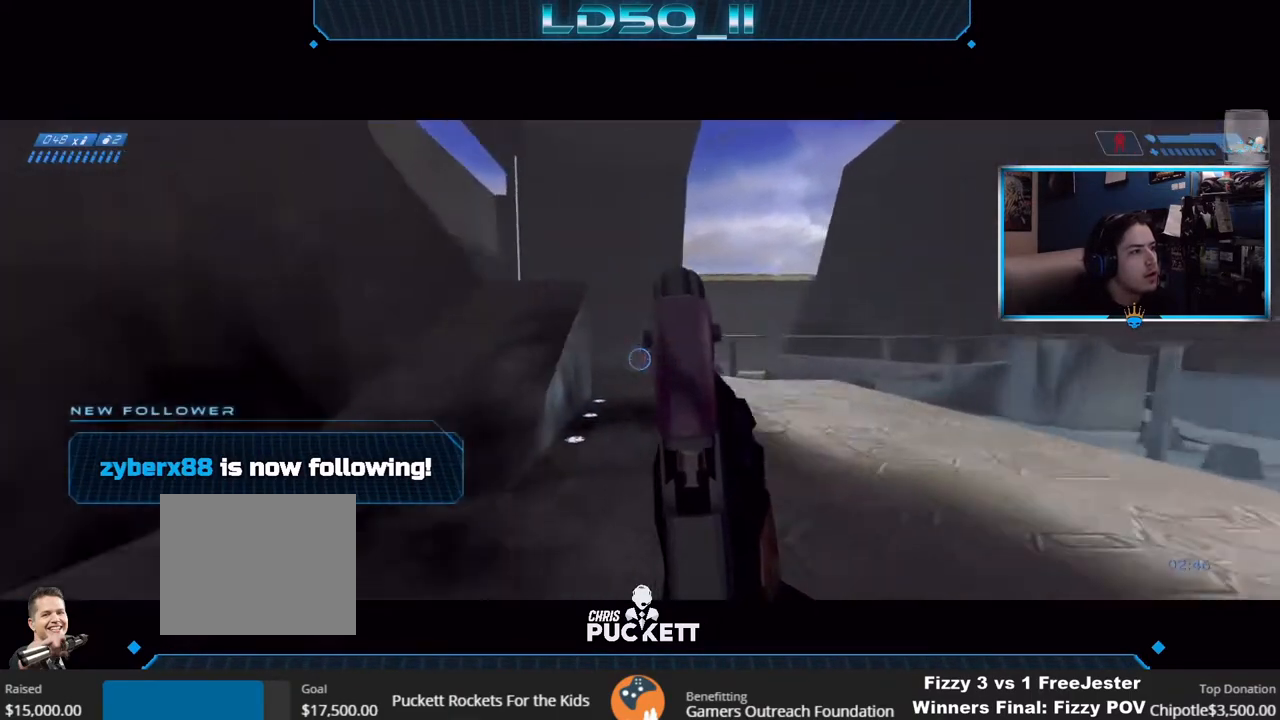
{"buttons": ["L2"], "left_stick": "center", "right_stick": "down", "events": [[100, "left_stick", "center"], [233, "left_stick", "right"], [333, "left_stick", "up"], [367, "right_stick", "down"], [400, "left_stick", "center"], [417, "L2", "down"]]}
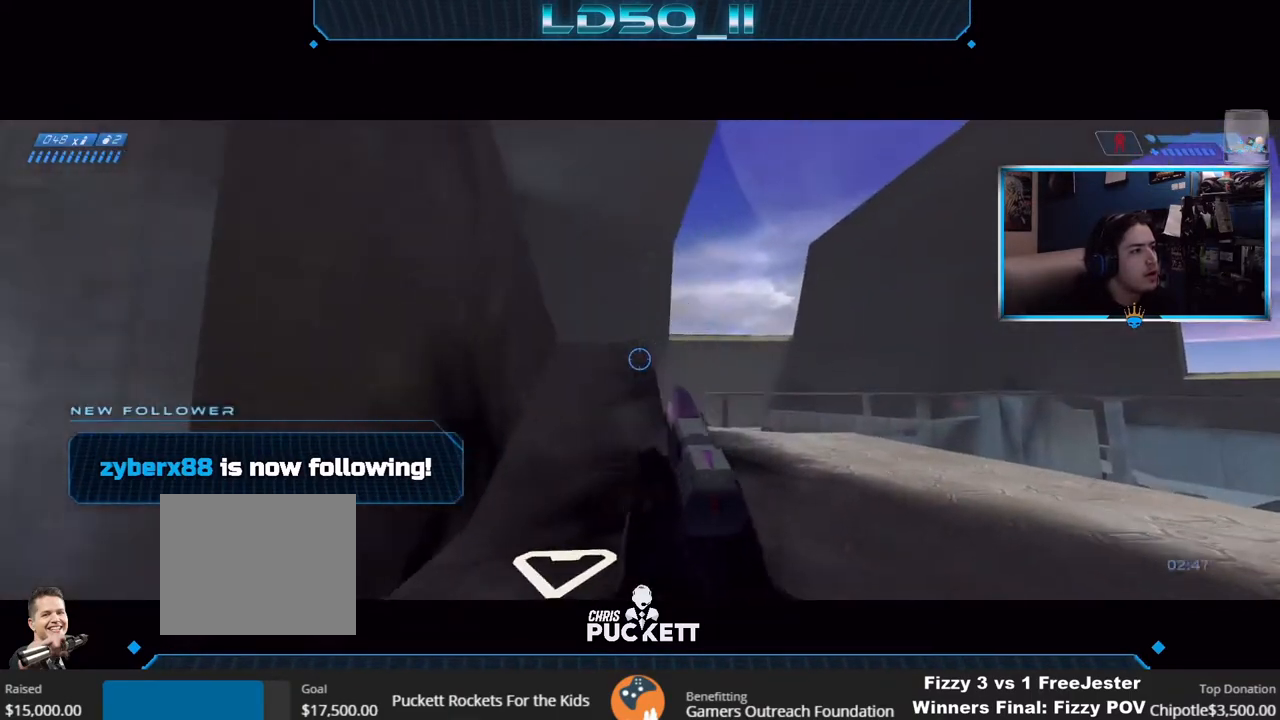
{"buttons": [], "left_stick": "left", "right_stick": "up-left", "events": [[33, "right_stick", "down-left"], [50, "left_stick", "up"], [67, "L2", "up"], [167, "right_stick", "left"], [183, "left_stick", "center"], [233, "left_stick", "down-left"], [400, "right_stick", "up-left"], [467, "left_stick", "left"]]}
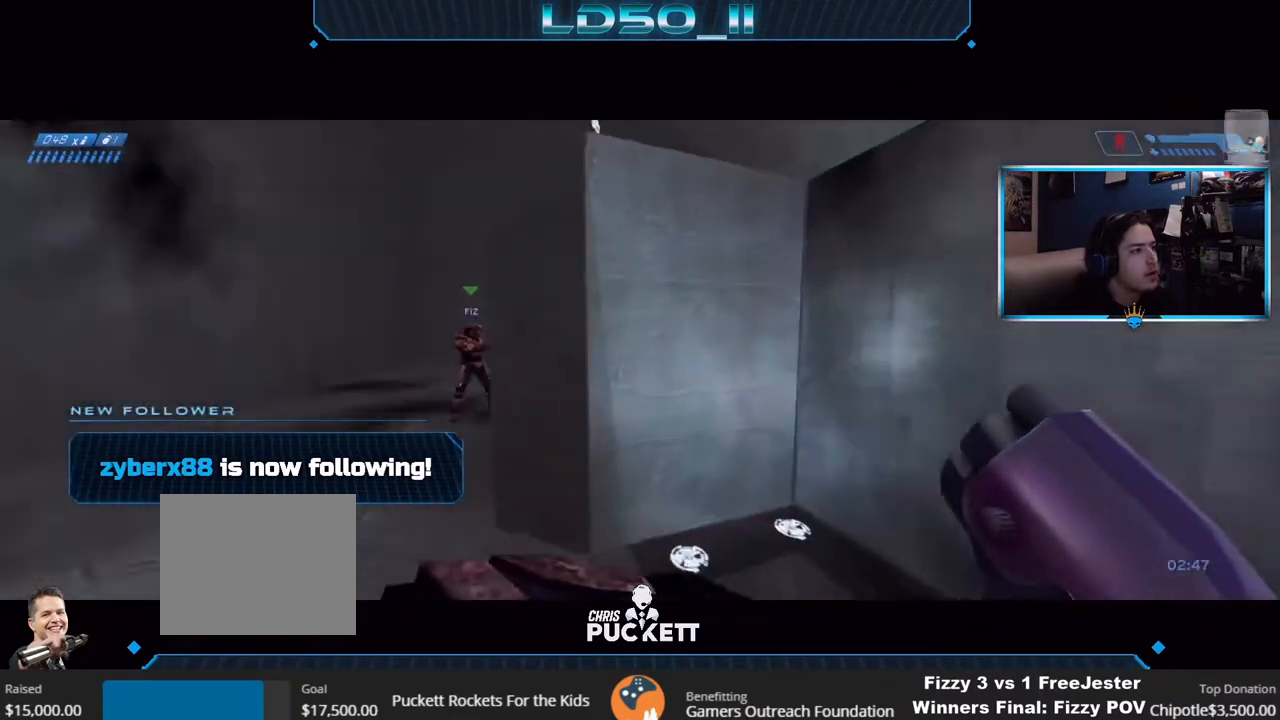
{"buttons": [], "left_stick": "down-right", "right_stick": "left", "events": [[83, "left_stick", "center"], [200, "left_stick", "down-right"], [417, "left_stick", "center"], [483, "right_stick", "left"], [500, "left_stick", "down-right"]]}
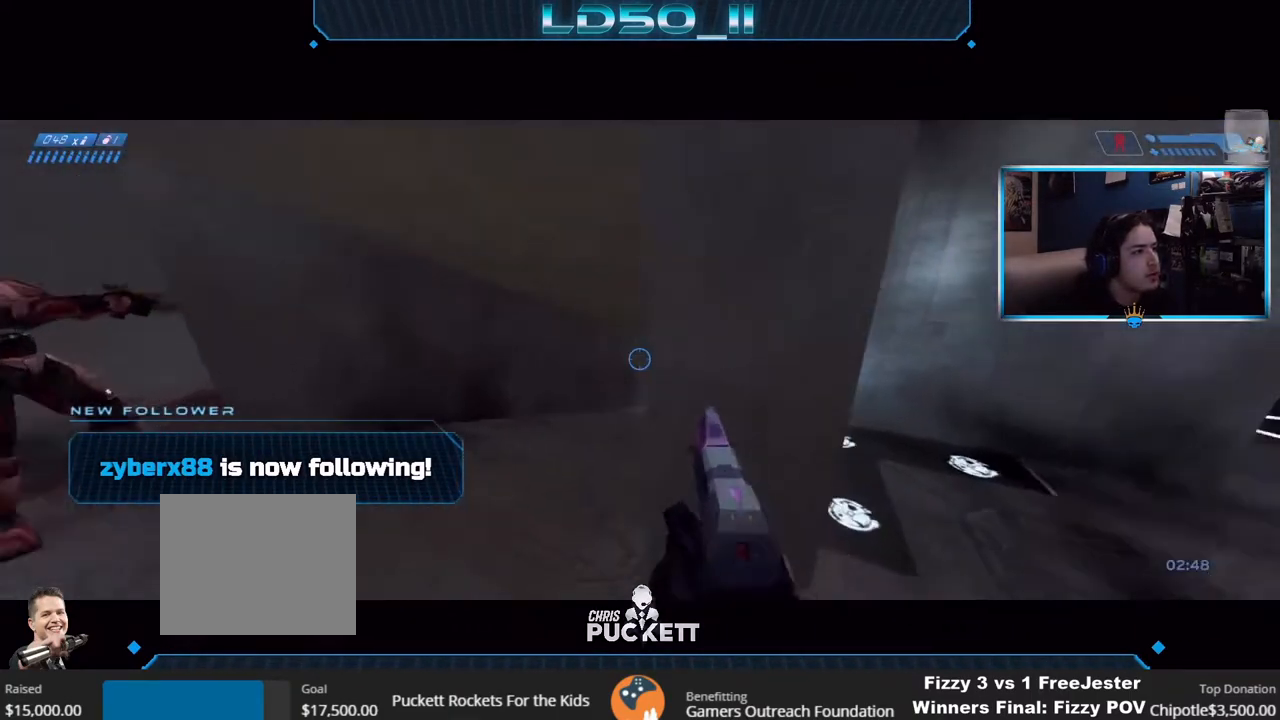
{"buttons": [], "left_stick": "center", "right_stick": "left", "events": [[117, "left_stick", "center"], [183, "right_stick", "down-left"], [267, "left_stick", "up"], [350, "left_stick", "center"], [367, "right_stick", "left"]]}
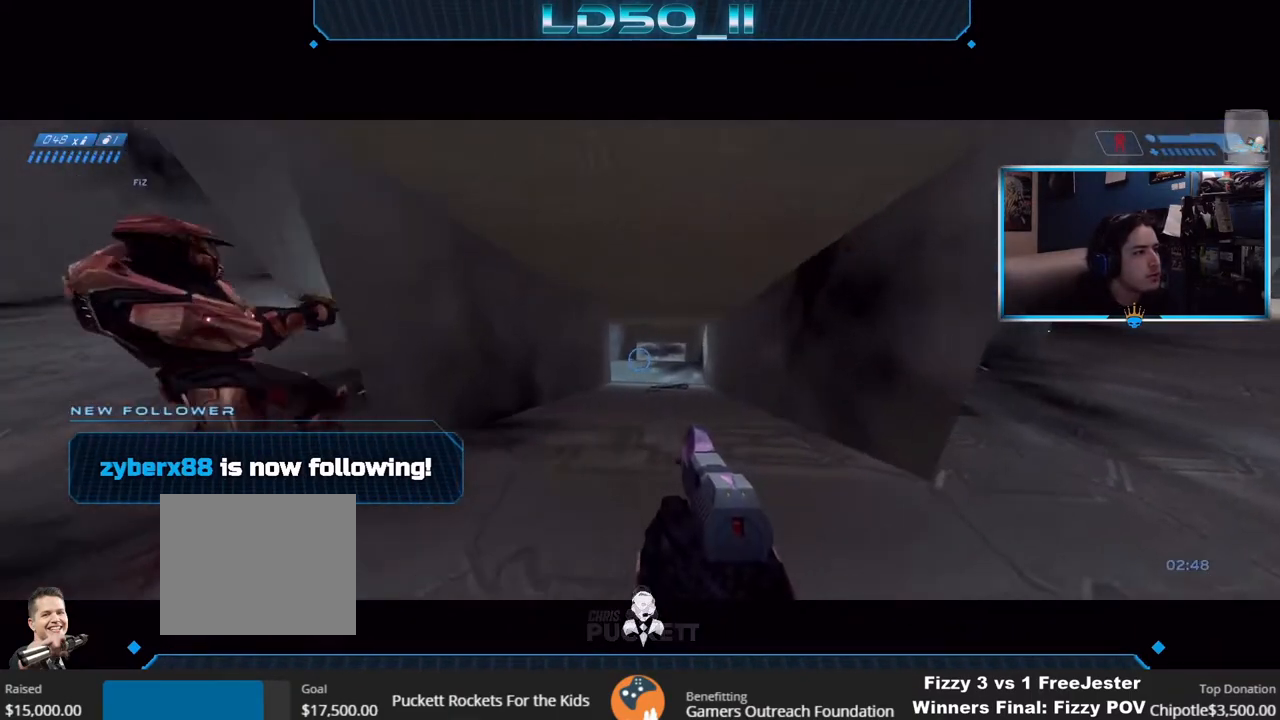
{"buttons": [], "left_stick": "center", "right_stick": "left", "events": [[67, "left_stick", "up-left"], [217, "left_stick", "center"], [317, "left_stick", "up"], [450, "left_stick", "center"]]}
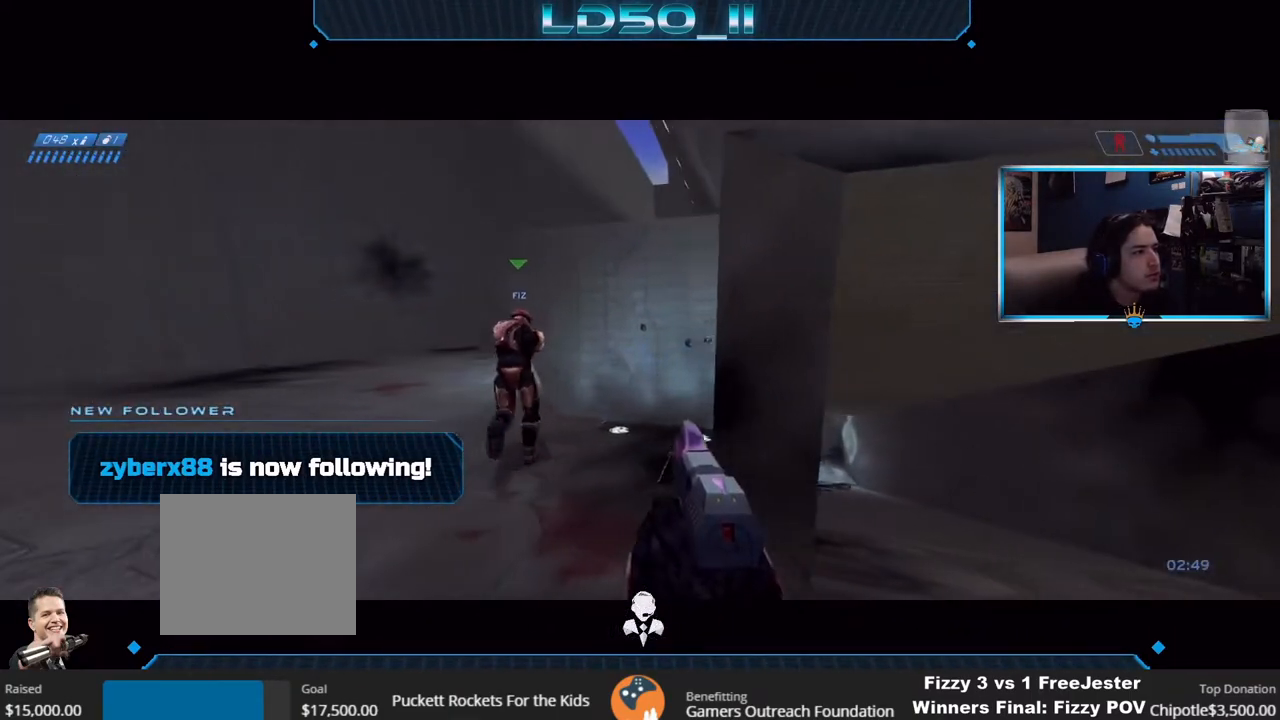
{"buttons": [], "left_stick": "down-right", "right_stick": "up-right", "events": [[150, "left_stick", "right"], [300, "left_stick", "center"], [317, "right_stick", "center"], [383, "right_stick", "right"], [467, "left_stick", "down-right"], [500, "right_stick", "up-right"]]}
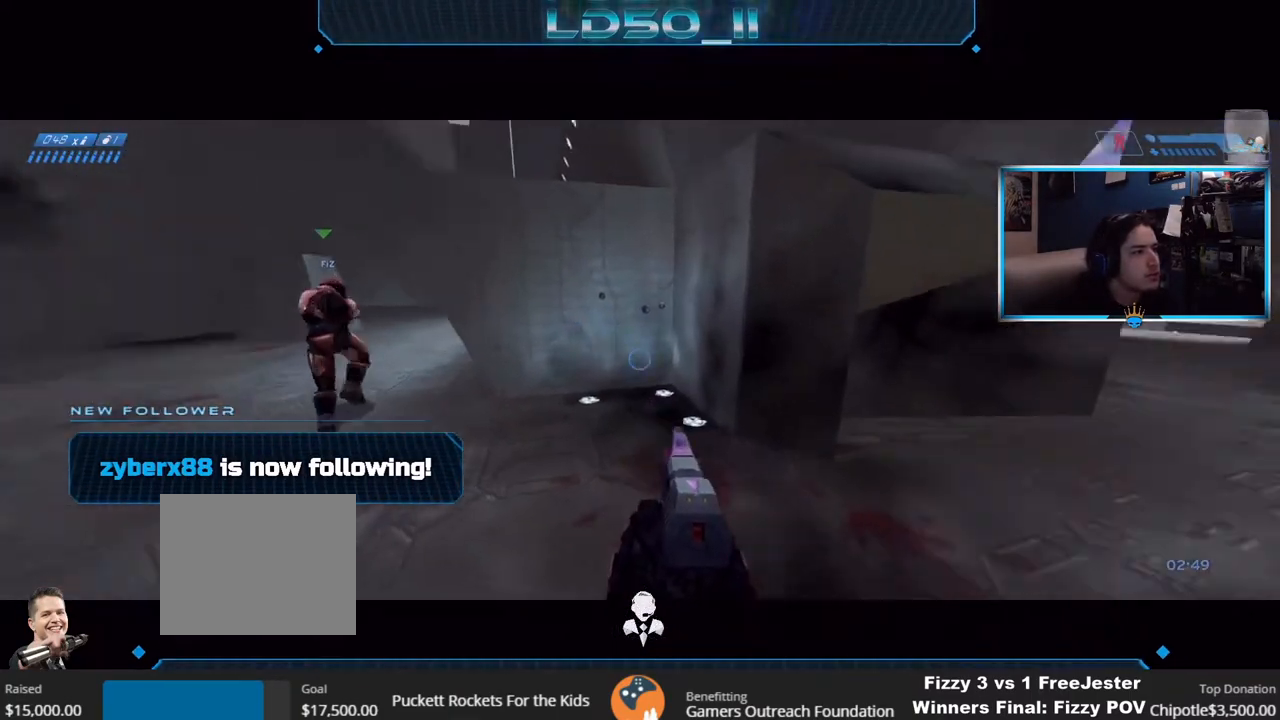
{"buttons": [], "left_stick": "down-left", "right_stick": "up-right", "events": [[117, "left_stick", "center"], [183, "left_stick", "left"], [317, "left_stick", "down-left"]]}
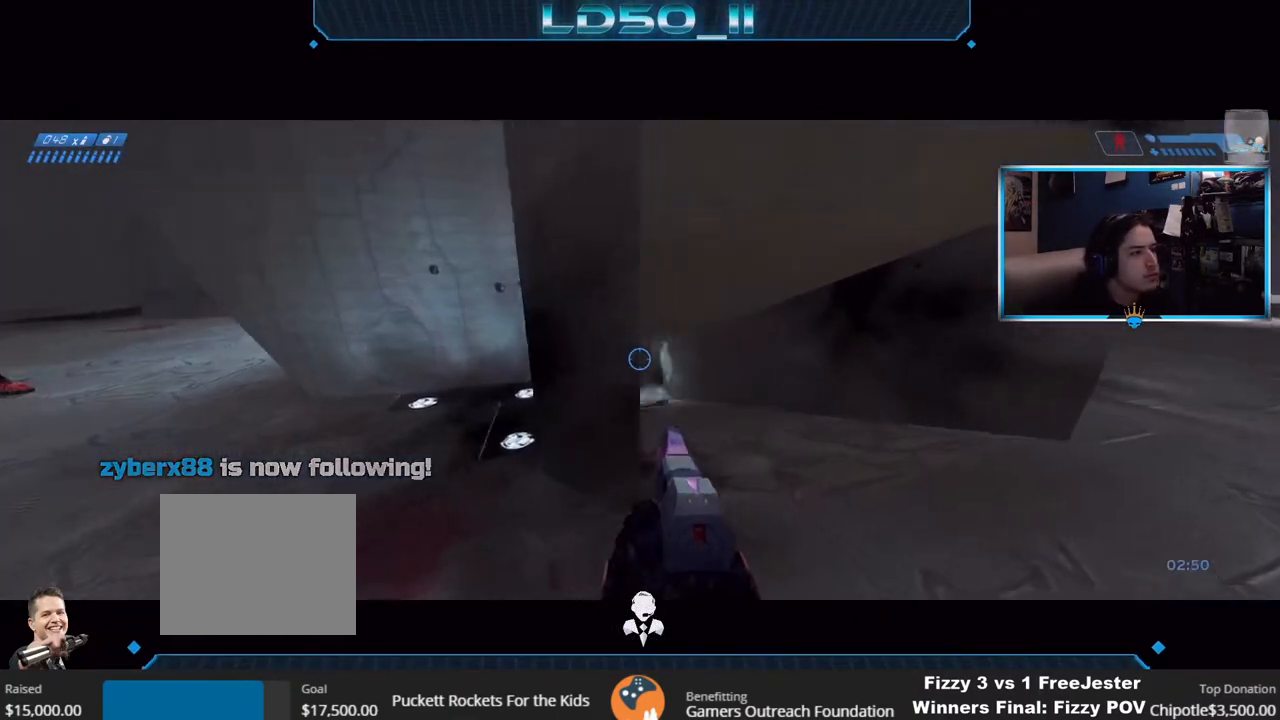
{"buttons": [], "left_stick": "down-left", "right_stick": "up", "events": [[17, "left_stick", "left"], [233, "right_stick", "up"], [300, "left_stick", "down-left"]]}
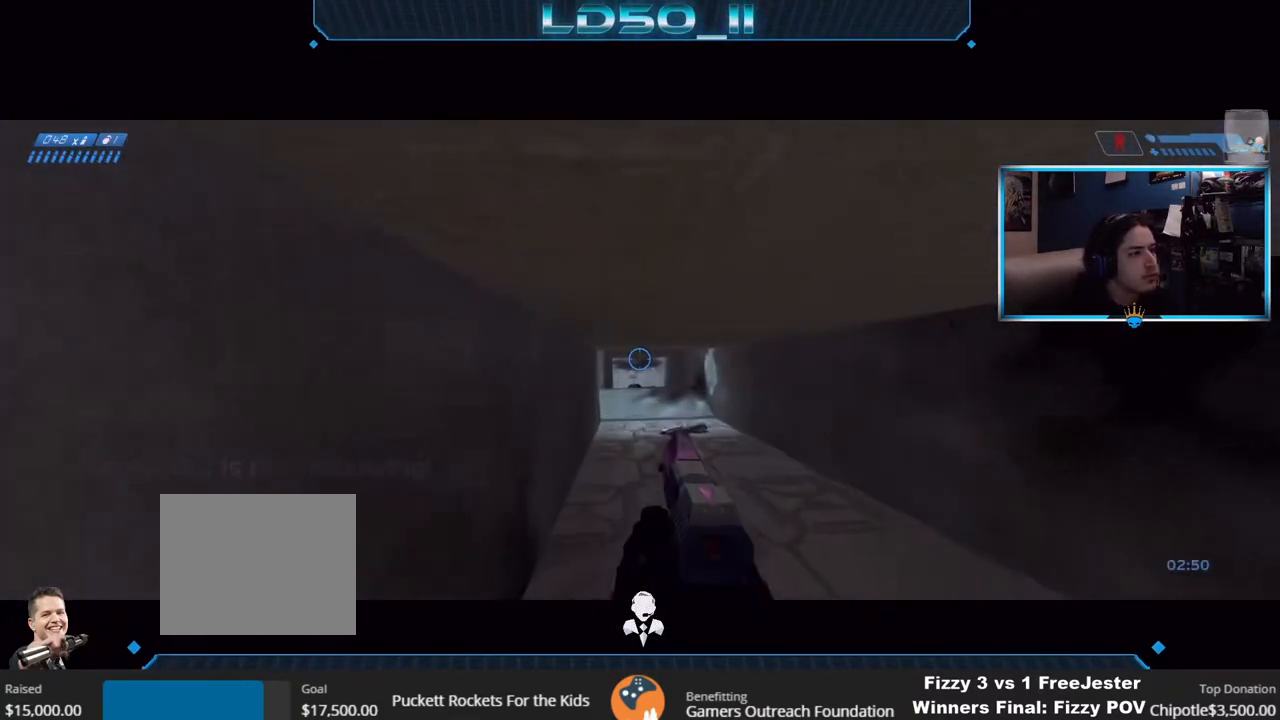
{"buttons": [], "left_stick": "center", "right_stick": "up", "events": [[83, "left_stick", "center"]]}
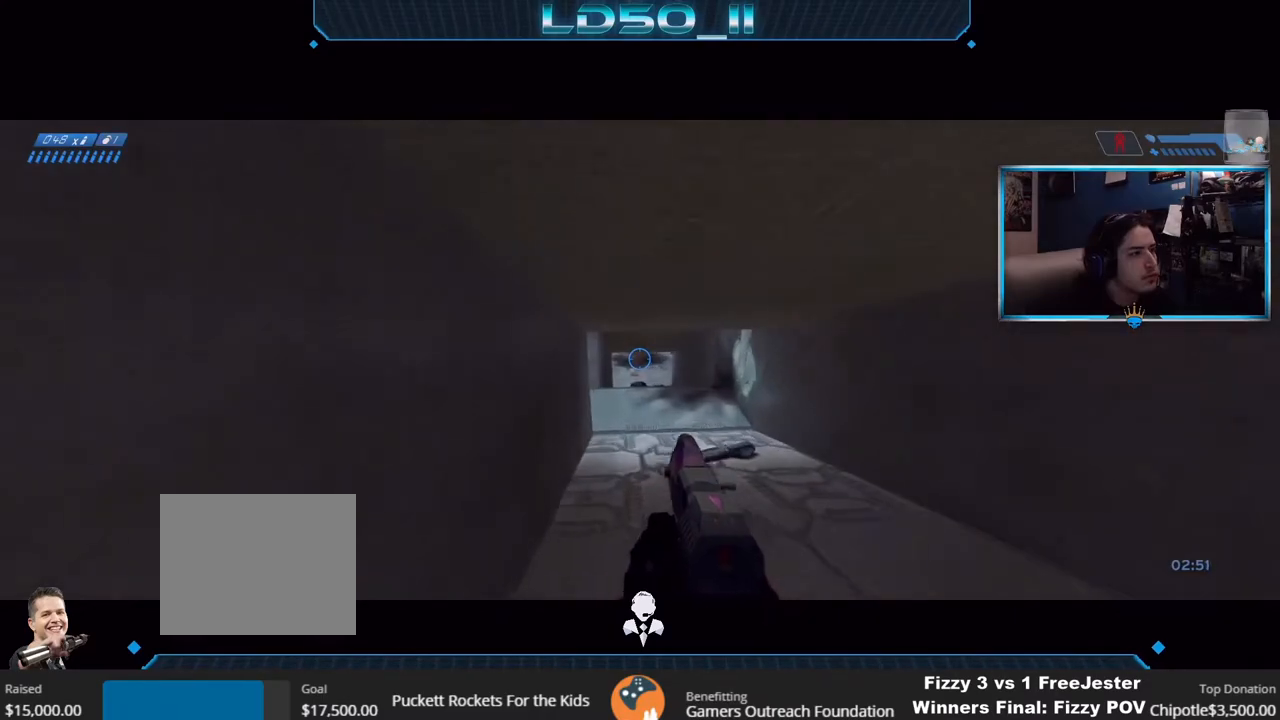
{"buttons": [], "left_stick": "center", "right_stick": "up", "events": []}
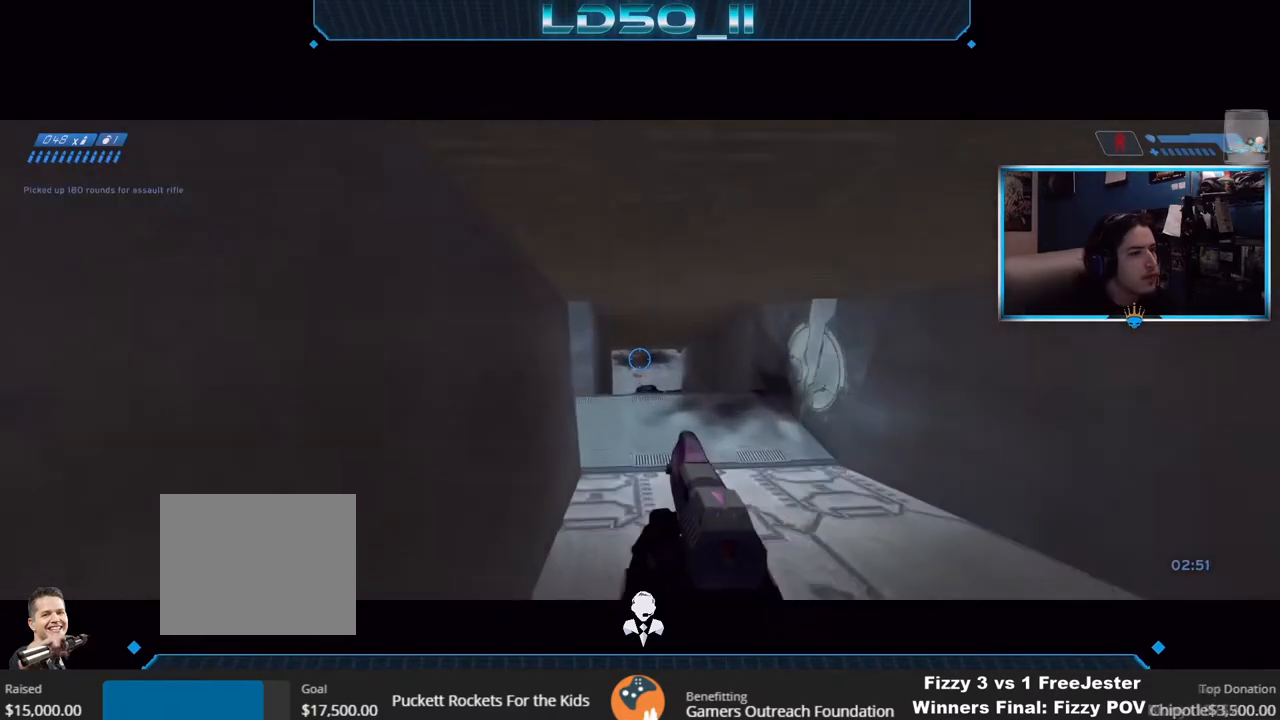
{"buttons": [], "left_stick": "left", "right_stick": "up", "events": [[333, "left_stick", "left"]]}
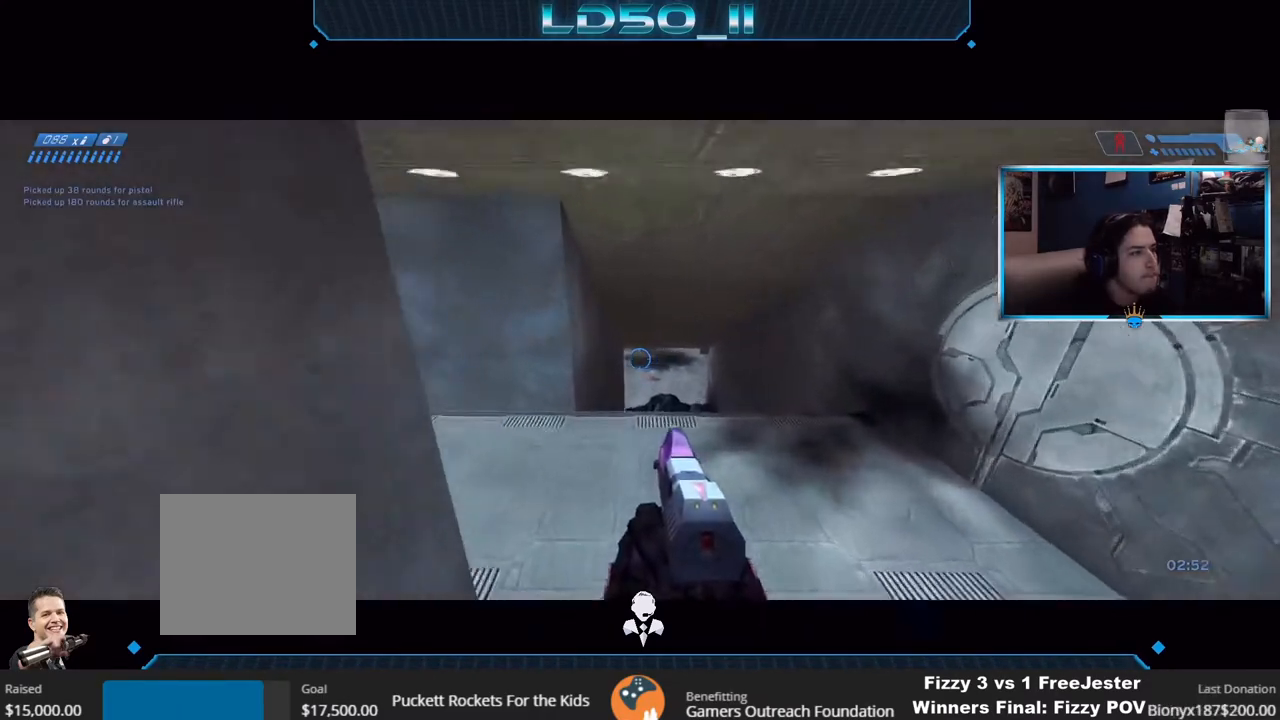
{"buttons": [], "left_stick": "center", "right_stick": "up", "events": [[367, "left_stick", "up-left"], [500, "left_stick", "center"]]}
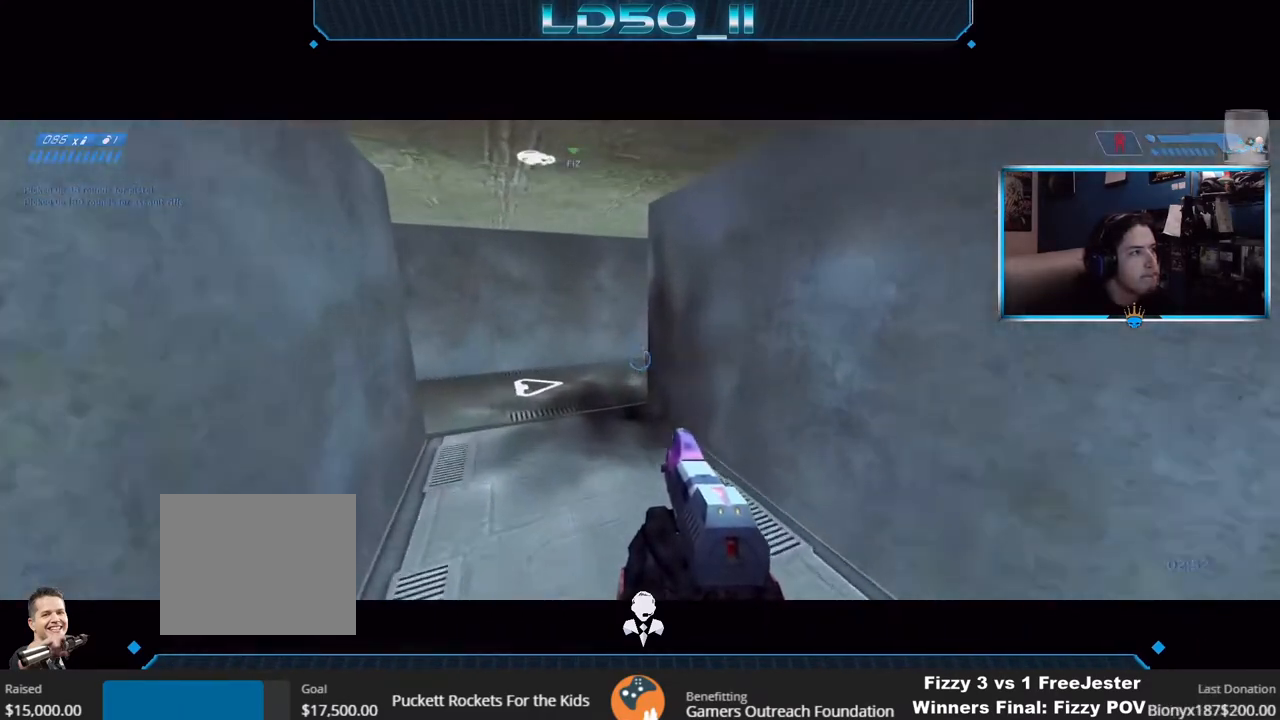
{"buttons": [], "left_stick": "right", "right_stick": "up-left", "events": [[117, "left_stick", "right"], [167, "right_stick", "up-left"], [250, "left_stick", "center"], [483, "left_stick", "right"]]}
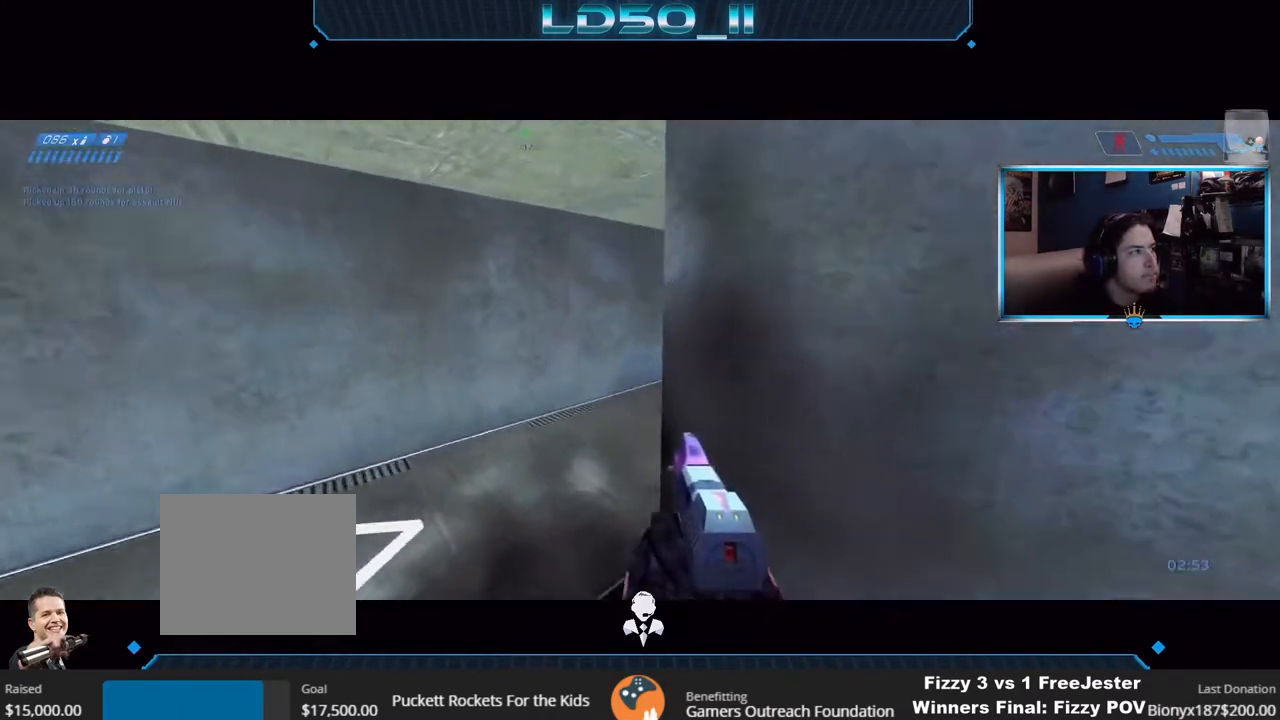
{"buttons": [], "left_stick": "up-right", "right_stick": "up-left", "events": [[117, "left_stick", "center"], [200, "left_stick", "right"], [333, "left_stick", "up-right"]]}
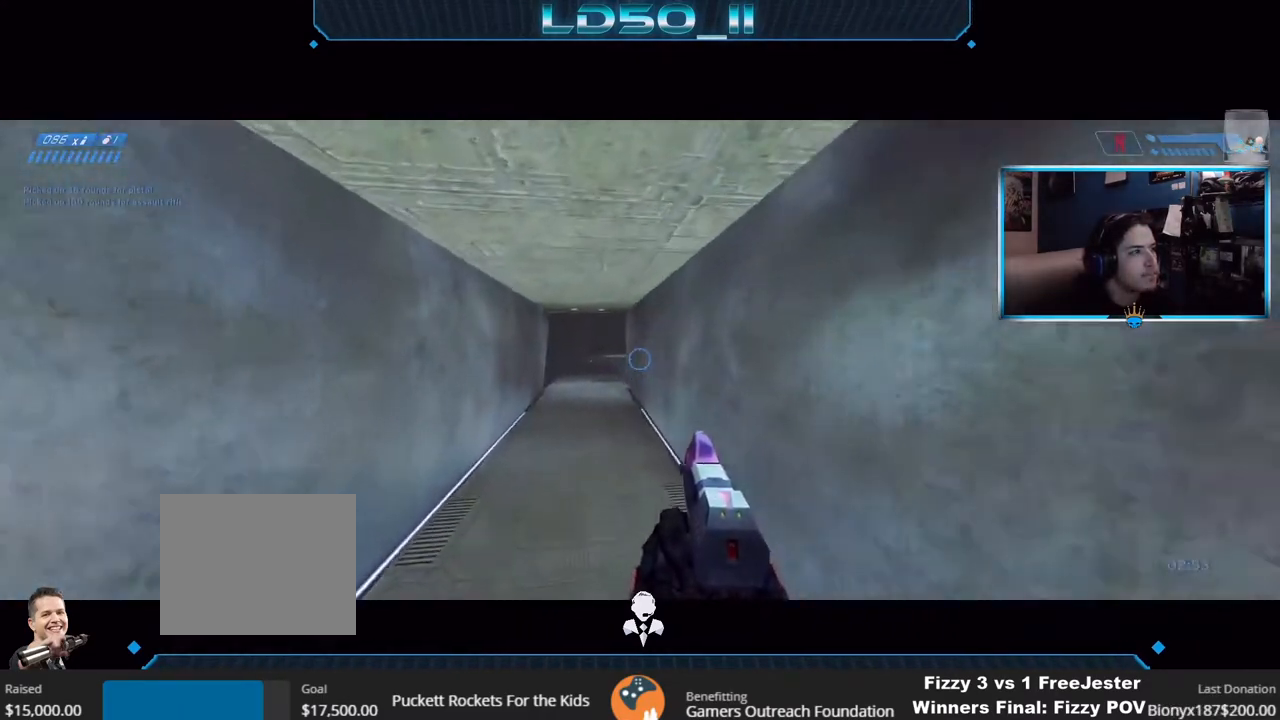
{"buttons": [], "left_stick": "center", "right_stick": "up-left", "events": [[250, "left_stick", "center"]]}
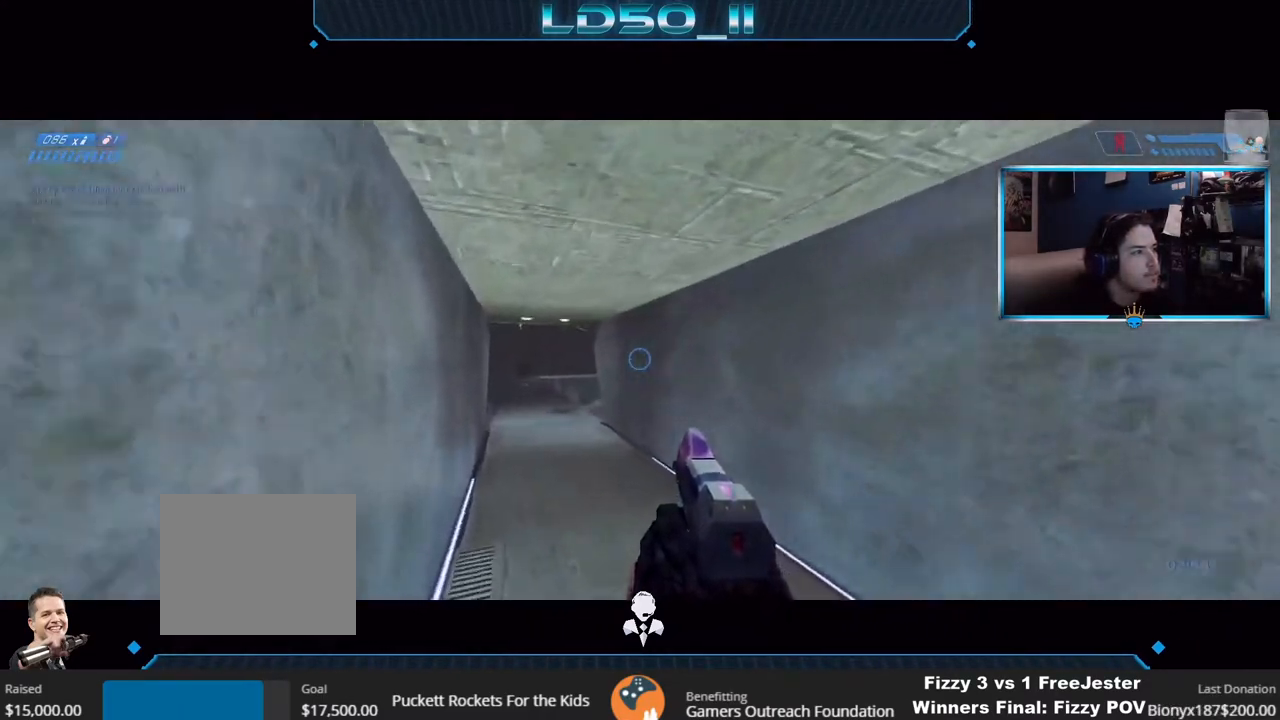
{"buttons": ["L2"], "left_stick": "center", "right_stick": "up-left", "events": [[317, "L2", "down"]]}
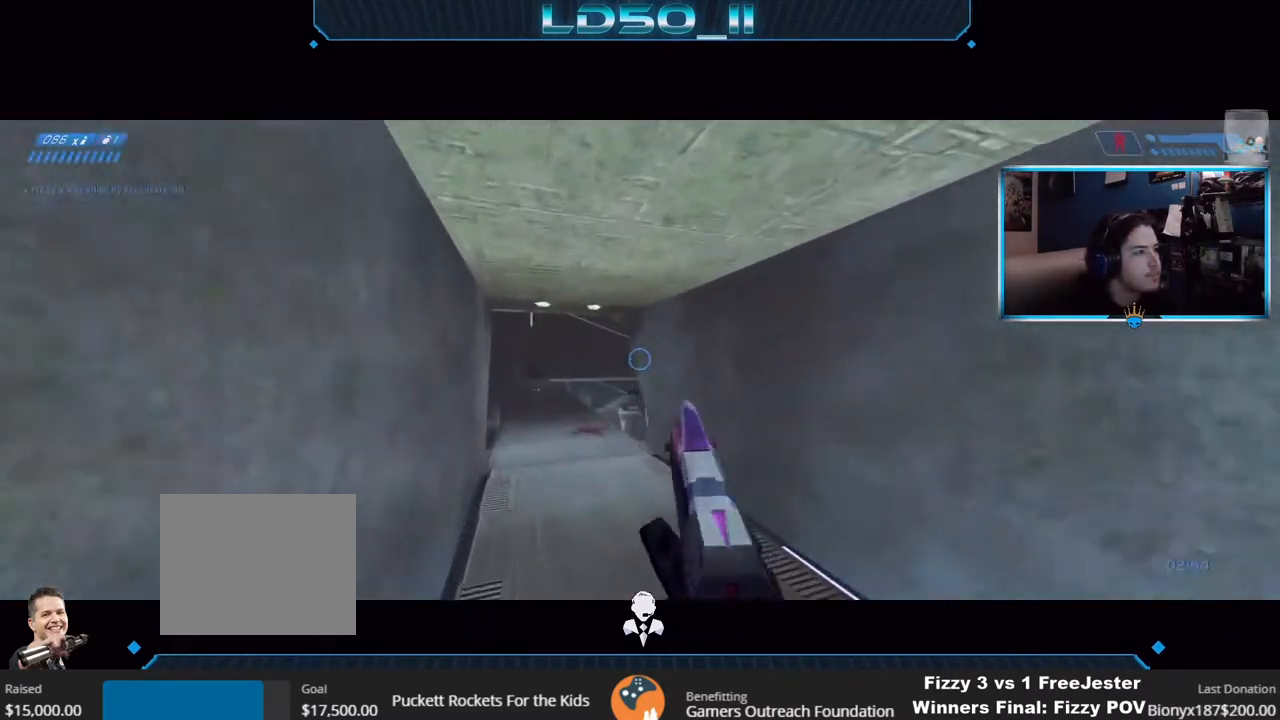
{"buttons": [], "left_stick": "down", "right_stick": "down-left", "events": [[33, "L2", "up"], [150, "right_stick", "down-left"], [283, "left_stick", "down"], [317, "right_stick", "down-right"], [400, "R3", "down"], [483, "R3", "up"], [500, "right_stick", "down-left"]]}
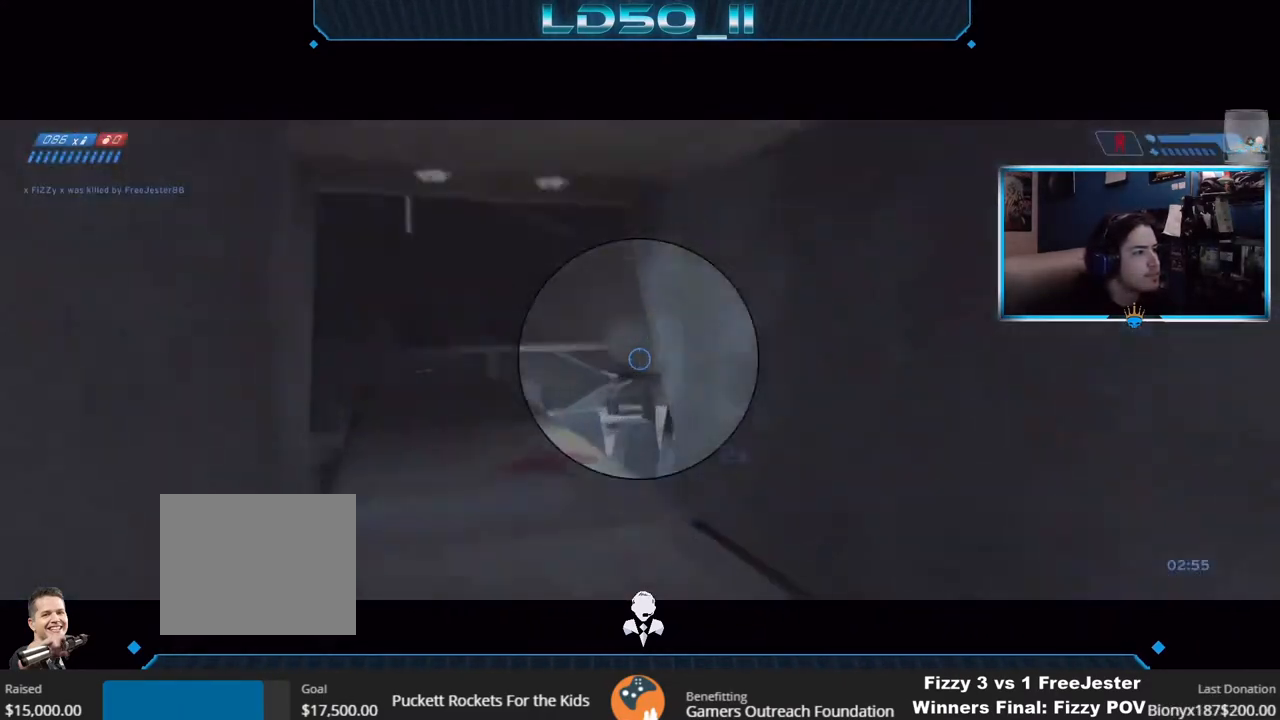
{"buttons": [], "left_stick": "center", "right_stick": "center", "events": [[100, "right_stick", "up-left"], [233, "left_stick", "center"], [467, "right_stick", "center"]]}
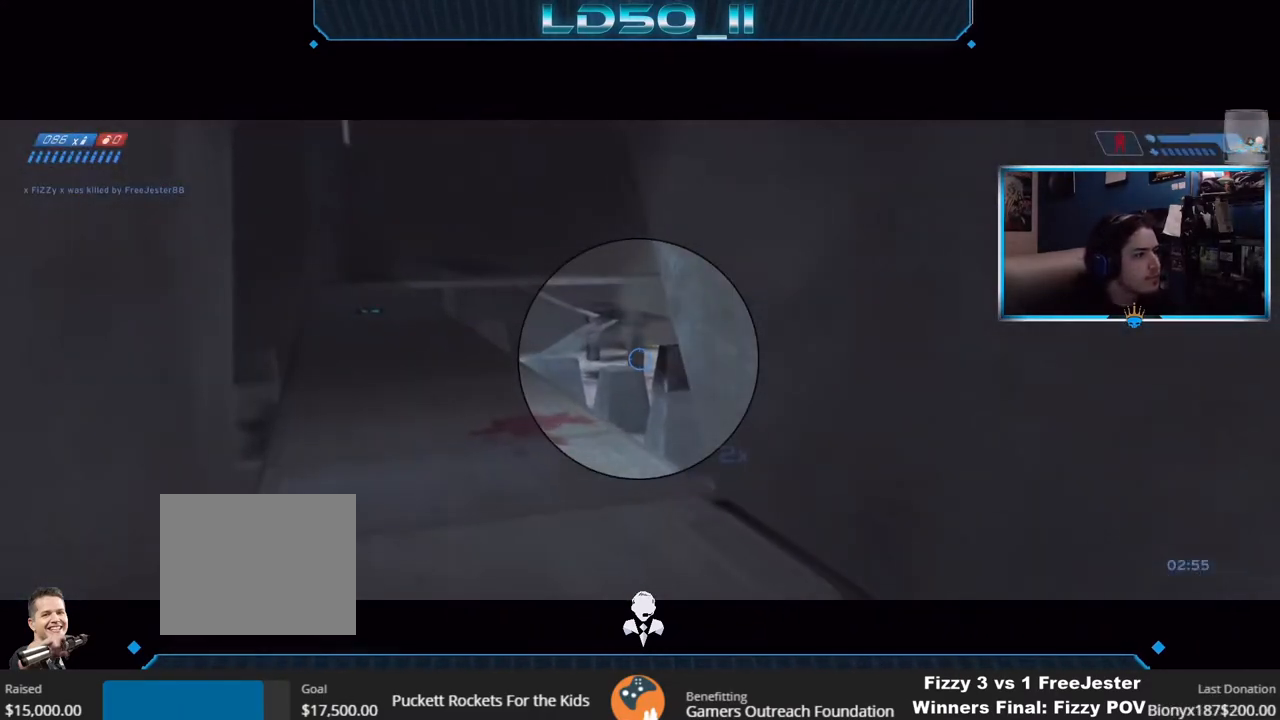
{"buttons": [], "left_stick": "center", "right_stick": "up-left", "events": [[67, "right_stick", "down"], [300, "right_stick", "center"], [483, "right_stick", "up-left"]]}
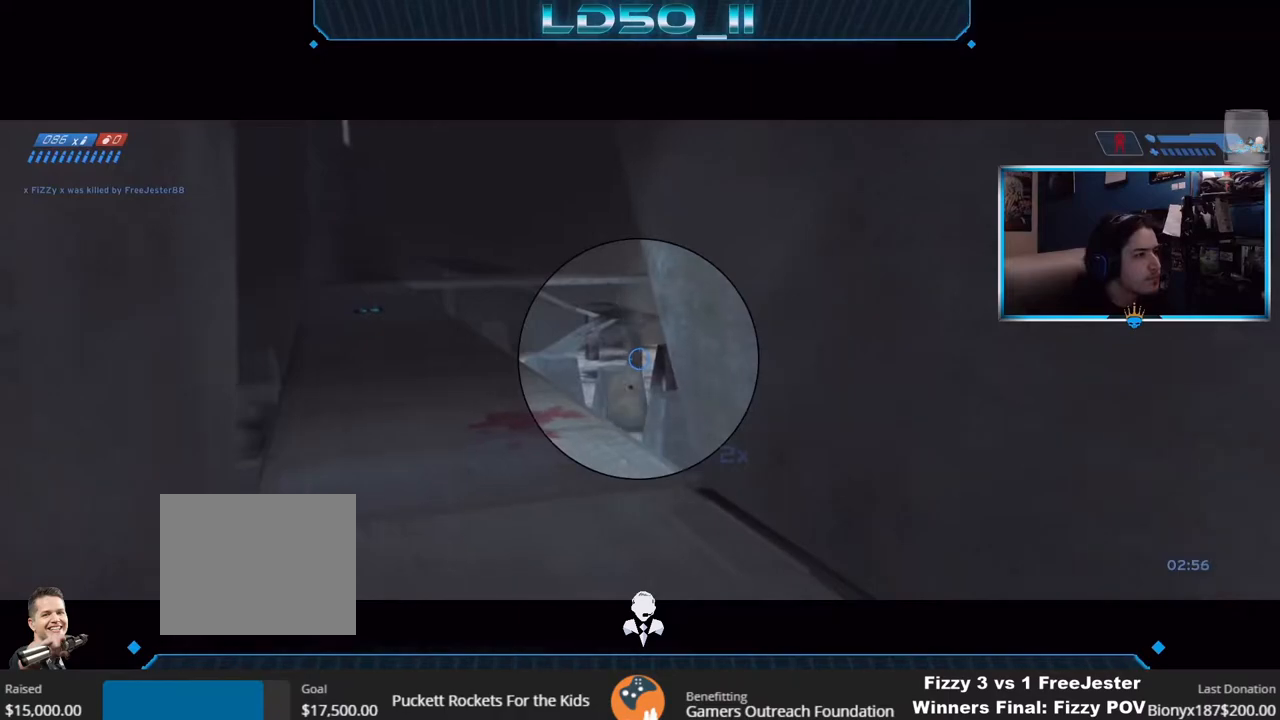
{"buttons": [], "left_stick": "right", "right_stick": "center", "events": [[67, "right_stick", "center"], [117, "left_stick", "left"], [250, "left_stick", "center"], [417, "left_stick", "right"]]}
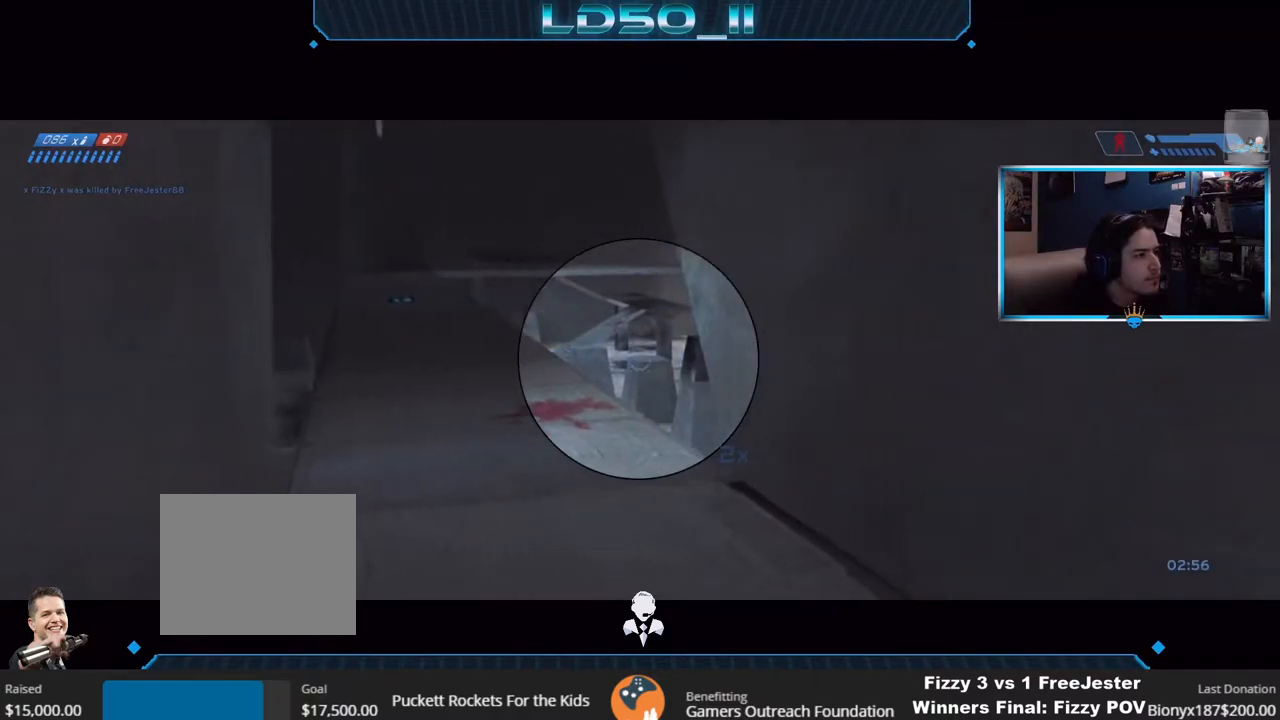
{"buttons": [], "left_stick": "center", "right_stick": "center", "events": [[83, "left_stick", "center"]]}
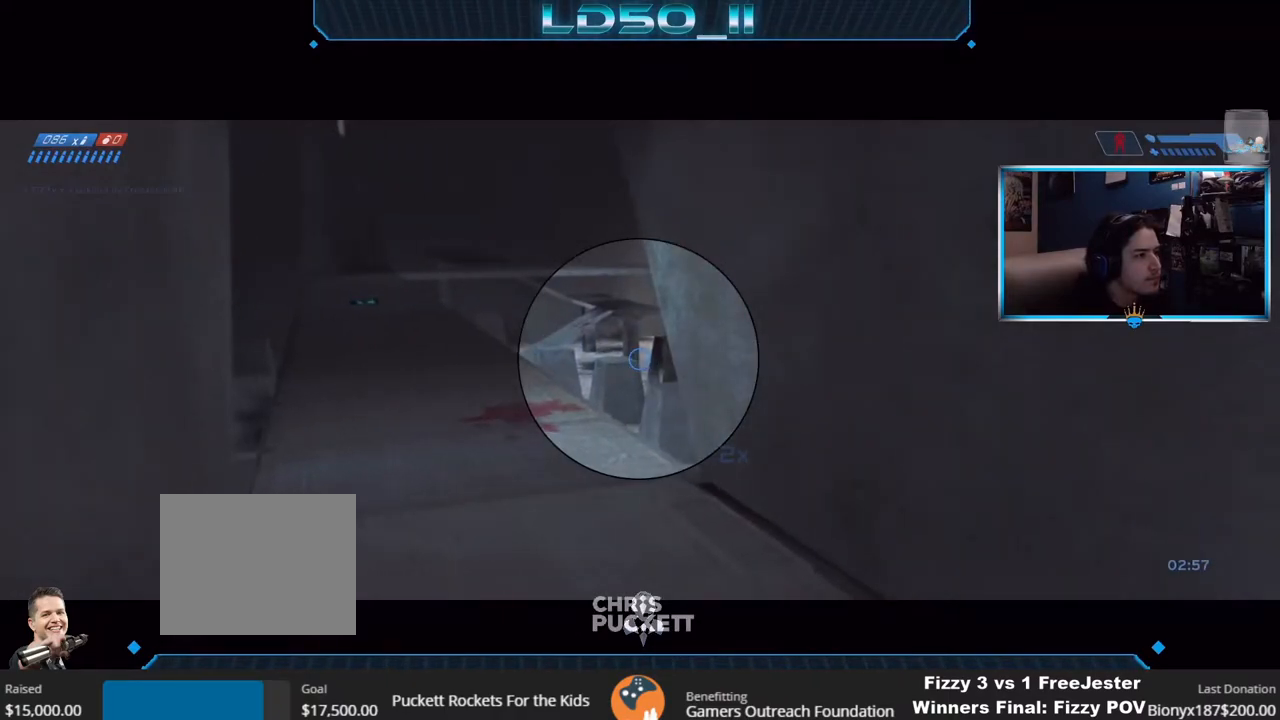
{"buttons": [], "left_stick": "center", "right_stick": "center", "events": [[150, "right_stick", "up"], [183, "left_stick", "up-right"], [267, "left_stick", "center"], [350, "right_stick", "center"]]}
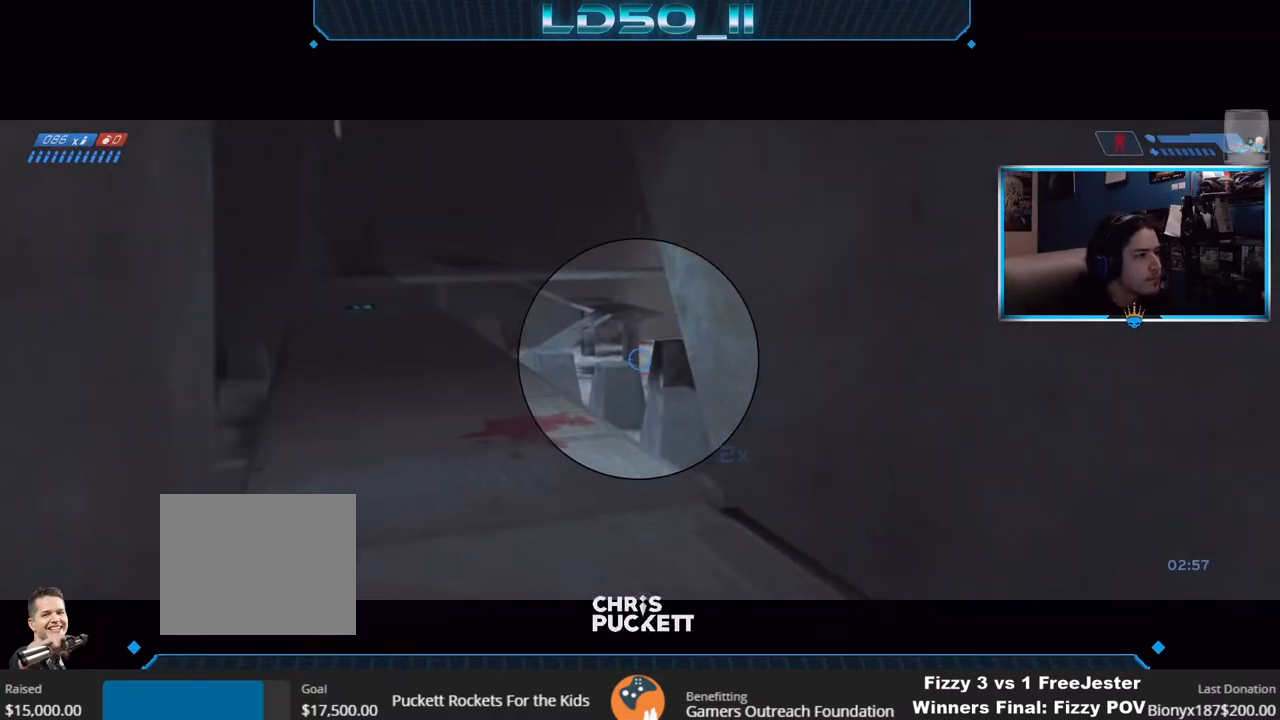
{"buttons": [], "left_stick": "center", "right_stick": "center", "events": [[200, "right_stick", "up-left"], [383, "right_stick", "center"]]}
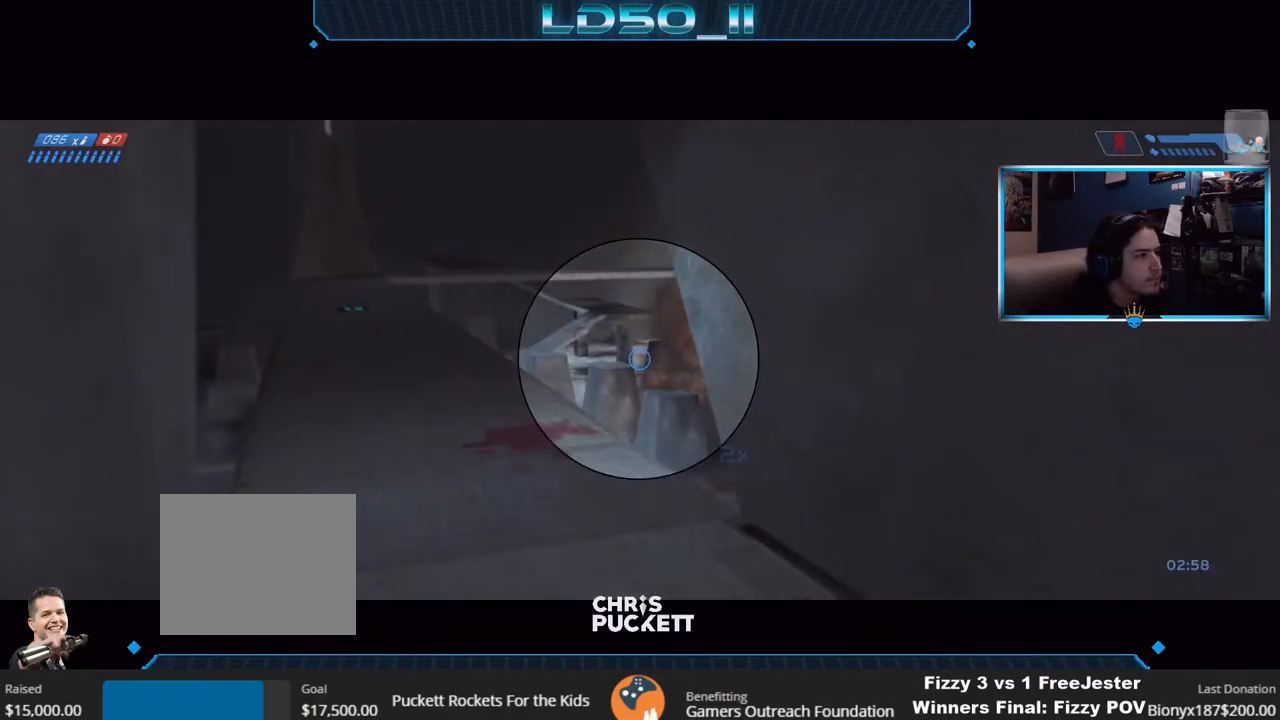
{"buttons": [], "left_stick": "center", "right_stick": "up-left", "events": [[150, "right_stick", "up-left"], [300, "right_stick", "center"], [367, "right_stick", "up-left"]]}
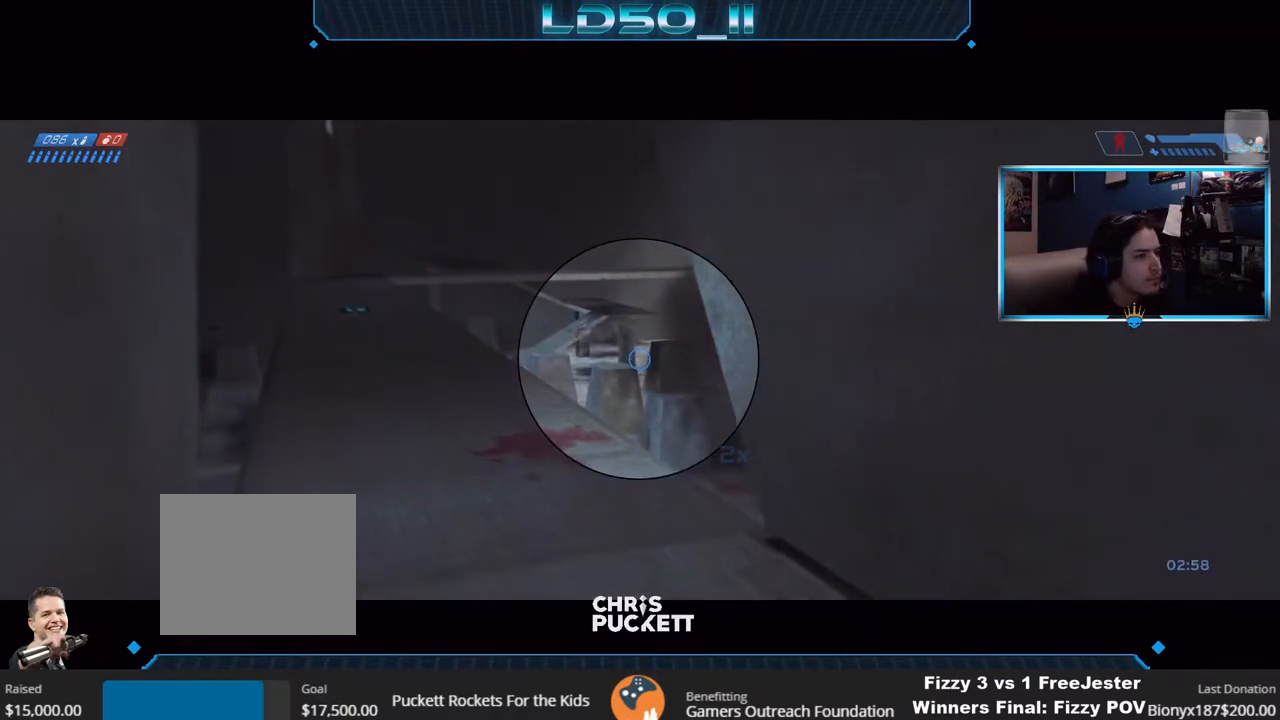
{"buttons": [], "left_stick": "center", "right_stick": "down-left", "events": [[83, "left_stick", "right"], [150, "left_stick", "center"], [233, "right_stick", "center"], [433, "right_stick", "down-left"]]}
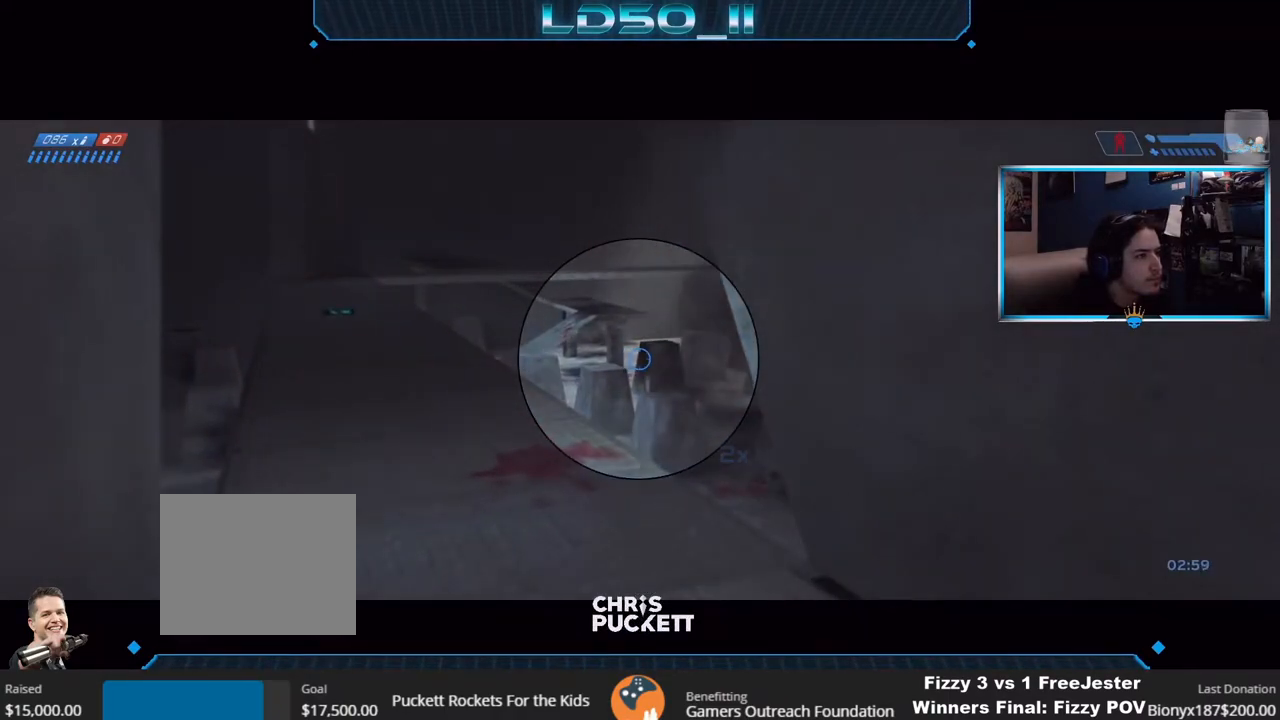
{"buttons": [], "left_stick": "up", "right_stick": "up", "events": [[400, "right_stick", "center"], [417, "left_stick", "up"], [467, "right_stick", "up"]]}